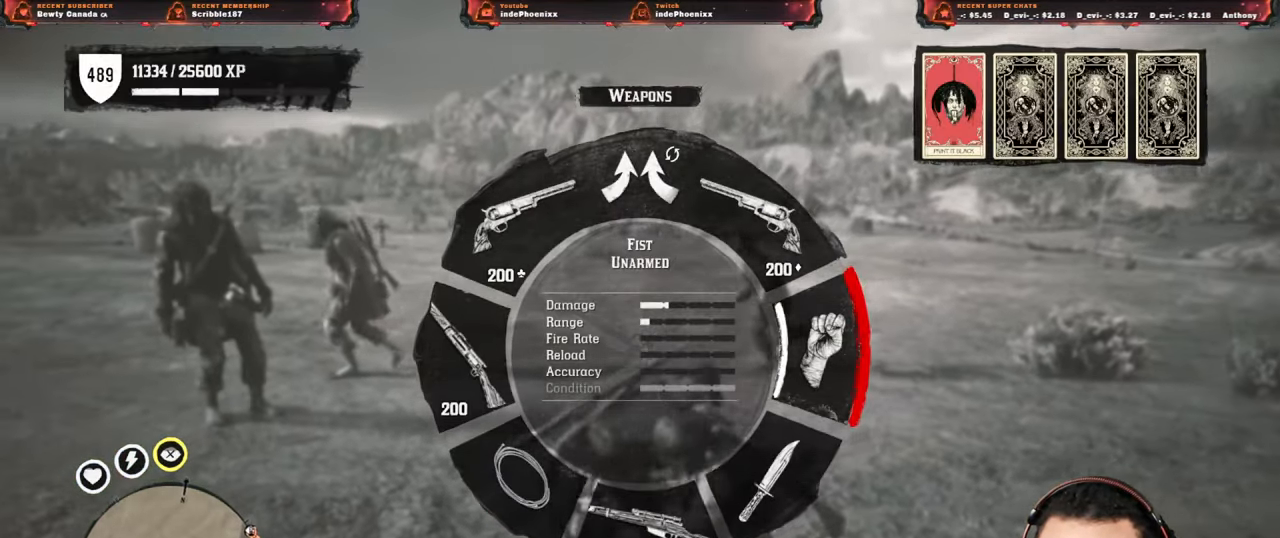
Gameplay with a controller (PlayStation layout); each line is a JSON object with the inputs held at the frame after it. "events" lists button and stick changes between this image and that frame as [ms after this image, input, new state], when the widget could be followed in between.
{"buttons": [], "left_stick": "center", "right_stick": "center", "events": [[17, "L1", "up"]]}
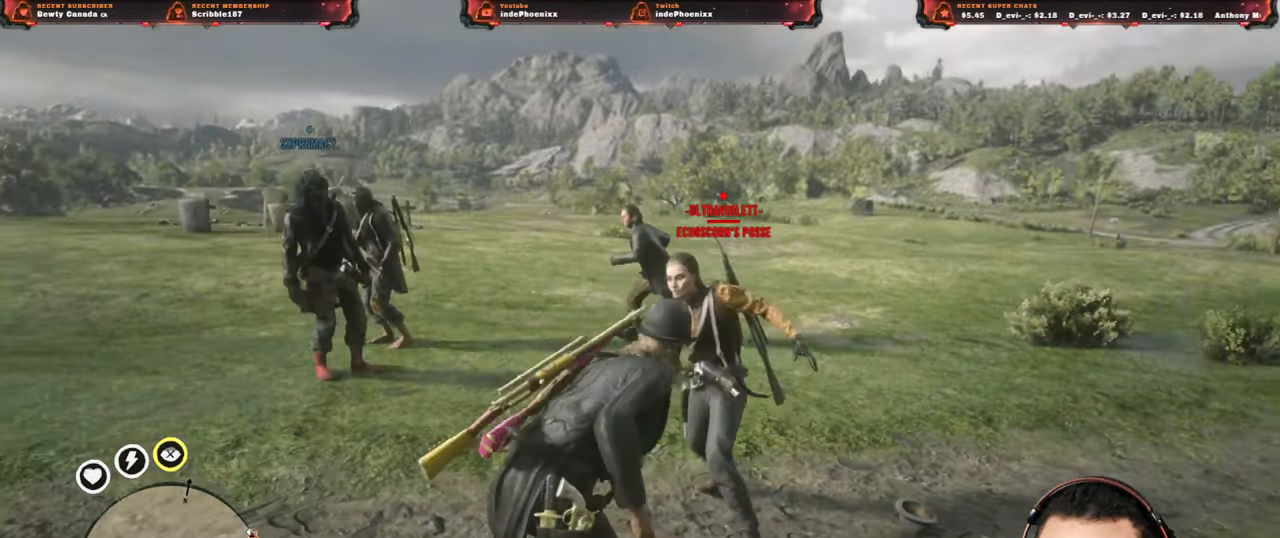
{"buttons": [], "left_stick": "left", "right_stick": "center", "events": [[333, "left_stick", "left"]]}
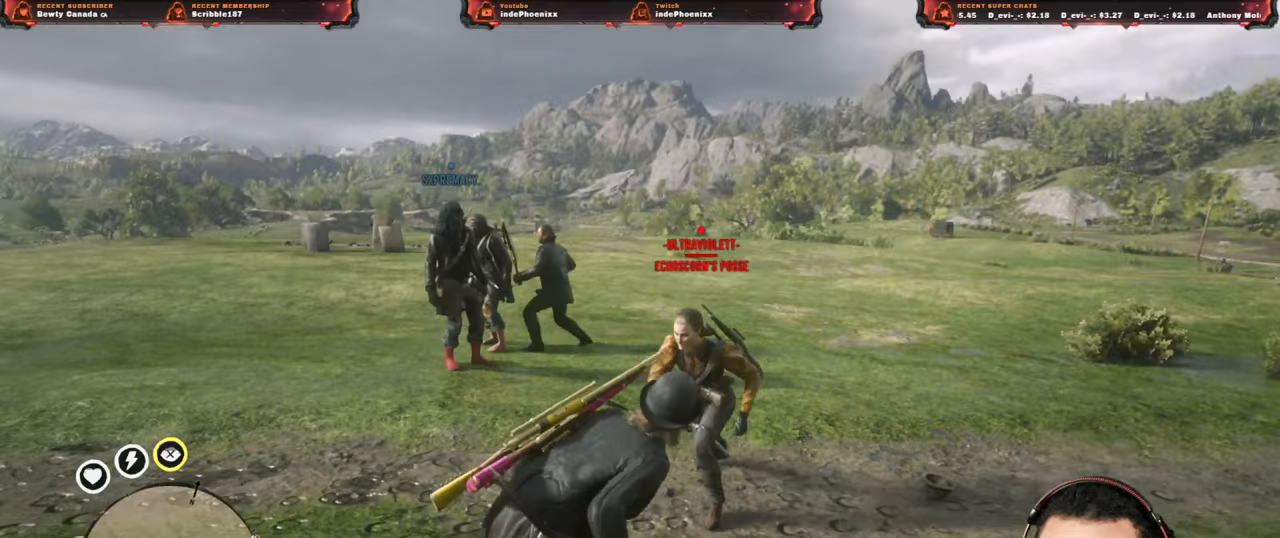
{"buttons": ["CIRCLE"], "left_stick": "up-left", "right_stick": "center", "events": [[17, "SQUARE", "down"], [67, "SQUARE", "up"], [150, "SQUARE", "down"], [200, "SQUARE", "up"], [350, "CIRCLE", "down"], [400, "left_stick", "up-left"], [417, "CIRCLE", "up"], [417, "L3", "down"], [483, "CIRCLE", "down"], [483, "L3", "up"]]}
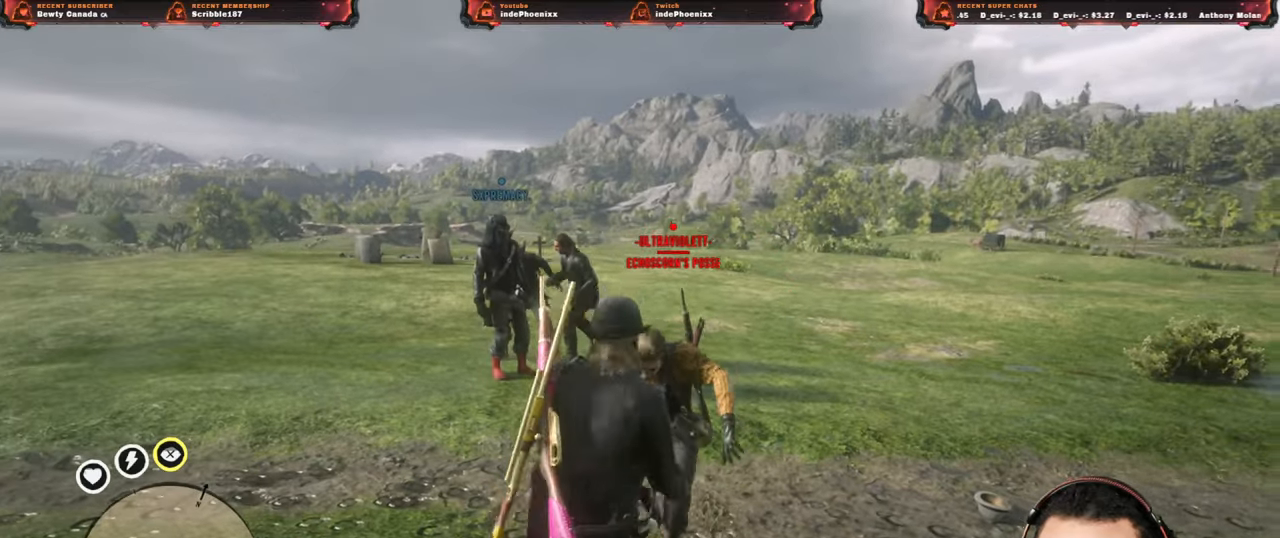
{"buttons": ["CIRCLE"], "left_stick": "up-left", "right_stick": "center", "events": [[50, "CIRCLE", "up"], [67, "L3", "down"], [117, "L3", "up"], [217, "L3", "down"], [333, "CIRCLE", "down"], [333, "L3", "up"], [367, "CIRCLE", "up"], [417, "L3", "down"], [433, "CIRCLE", "down"], [500, "L3", "up"]]}
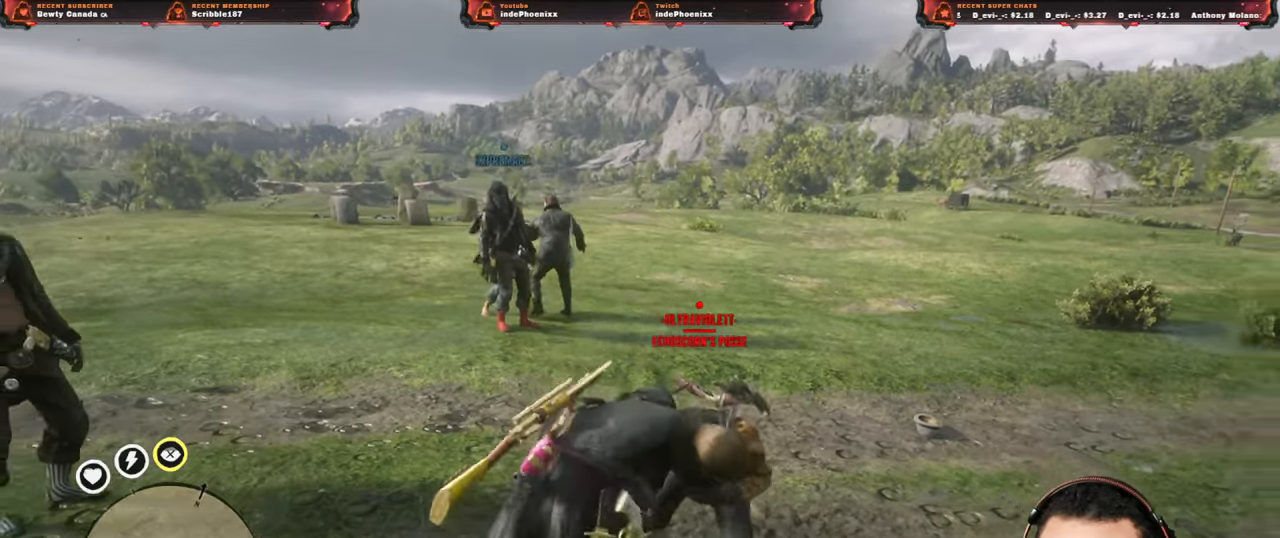
{"buttons": [], "left_stick": "center", "right_stick": "center", "events": [[17, "CIRCLE", "up"], [233, "left_stick", "center"]]}
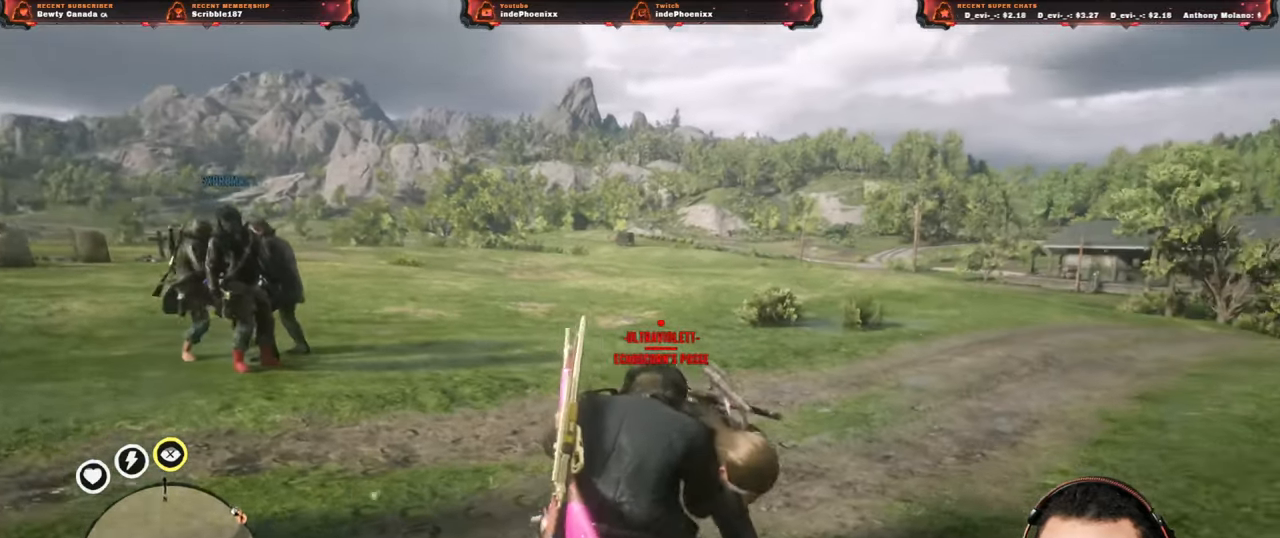
{"buttons": ["L1"], "left_stick": "up", "right_stick": "center", "events": [[117, "left_stick", "up"], [350, "L1", "down"]]}
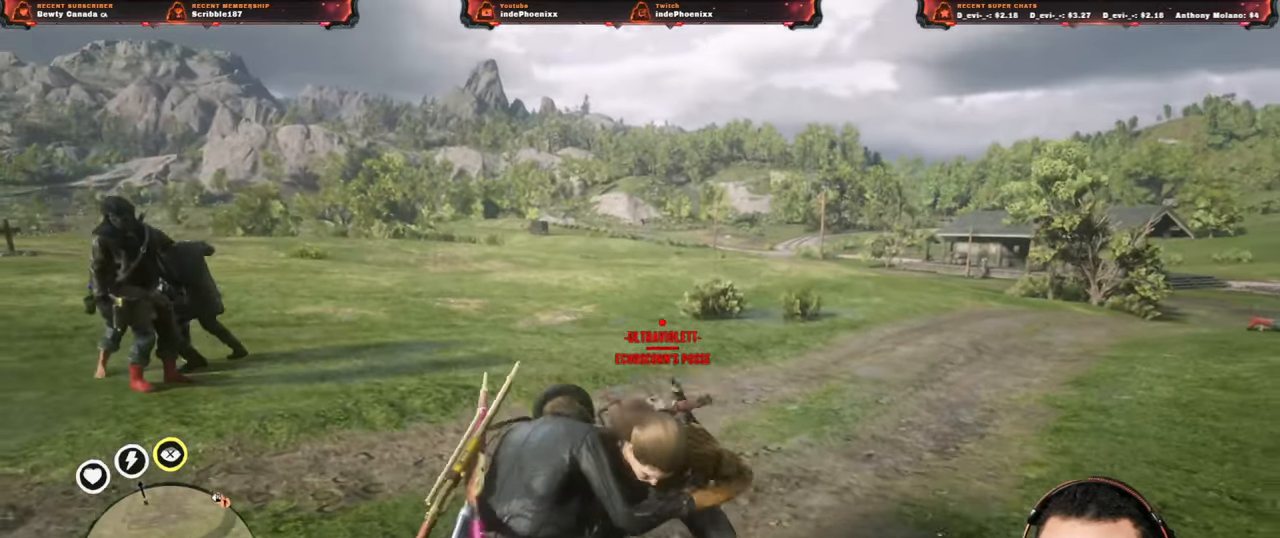
{"buttons": ["L1"], "left_stick": "up", "right_stick": "center", "events": []}
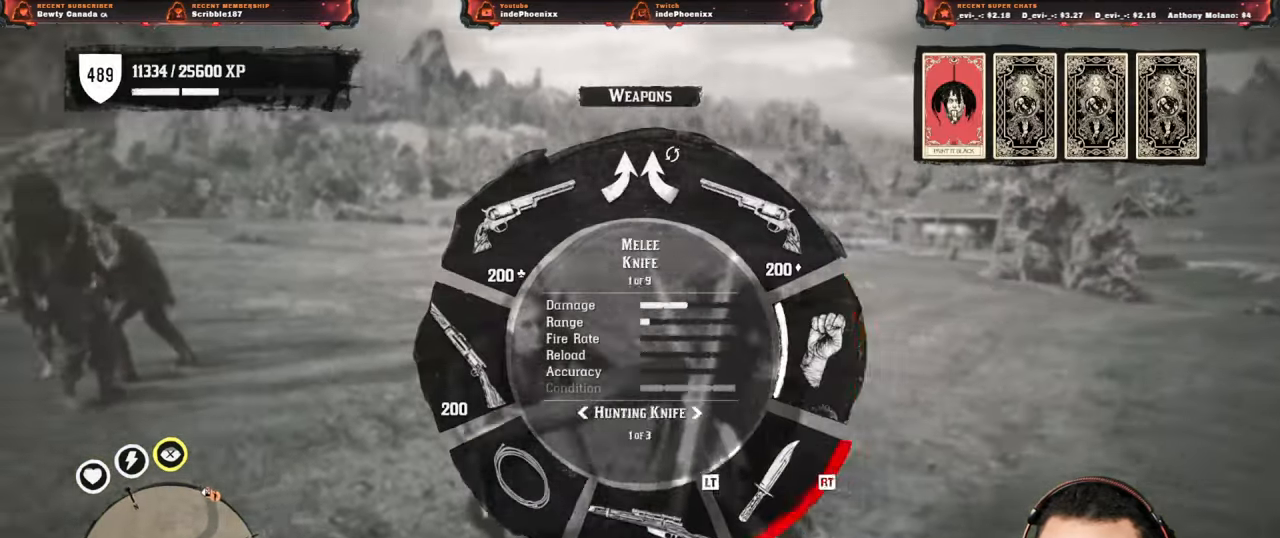
{"buttons": ["L3"], "left_stick": "up", "right_stick": "center", "events": [[133, "L1", "up"], [217, "L3", "down"], [283, "L3", "up"], [350, "L3", "down"], [417, "L3", "up"], [467, "L3", "down"]]}
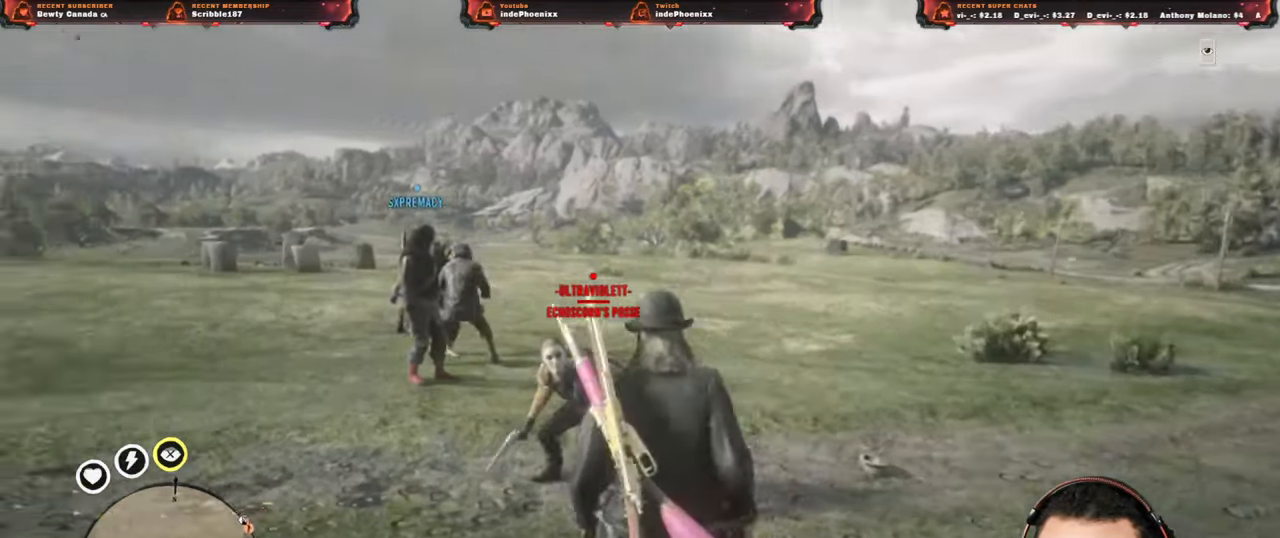
{"buttons": ["L3"], "left_stick": "up", "right_stick": "center", "events": [[67, "L3", "up"], [233, "L3", "down"], [300, "left_stick", "up-right"], [433, "left_stick", "up"], [450, "L3", "up"], [500, "L3", "down"]]}
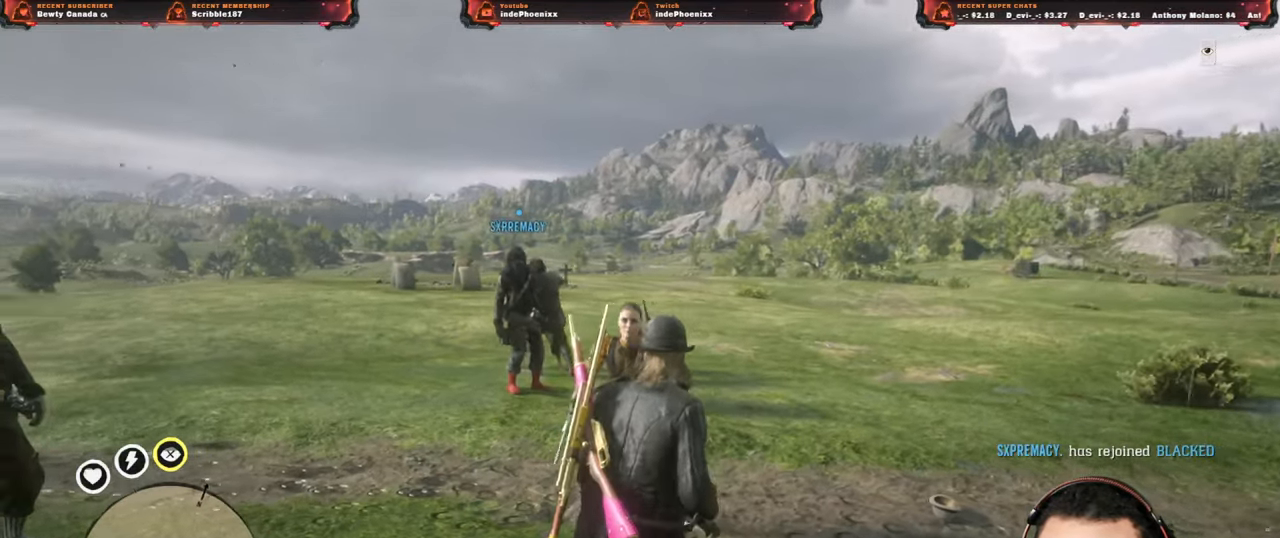
{"buttons": [], "left_stick": "up-right", "right_stick": "center", "events": [[83, "L3", "up"], [133, "L3", "down"], [250, "L3", "up"], [283, "left_stick", "up-right"], [333, "L1", "down"], [333, "right_stick", "right"], [383, "right_stick", "center"], [450, "L1", "up"]]}
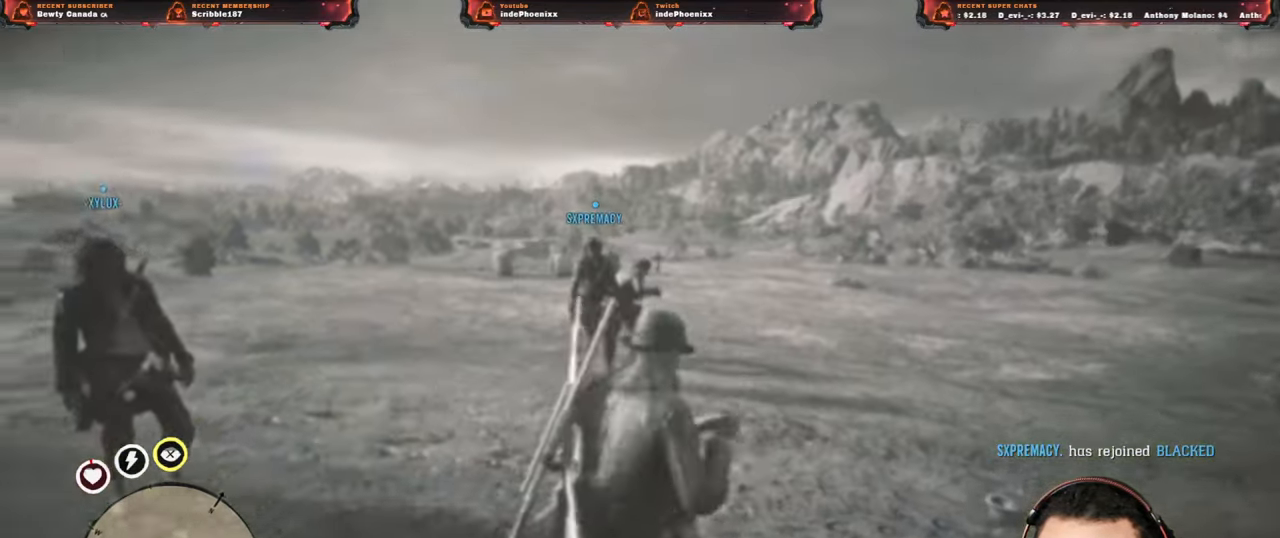
{"buttons": [], "left_stick": "up-right", "right_stick": "center", "events": []}
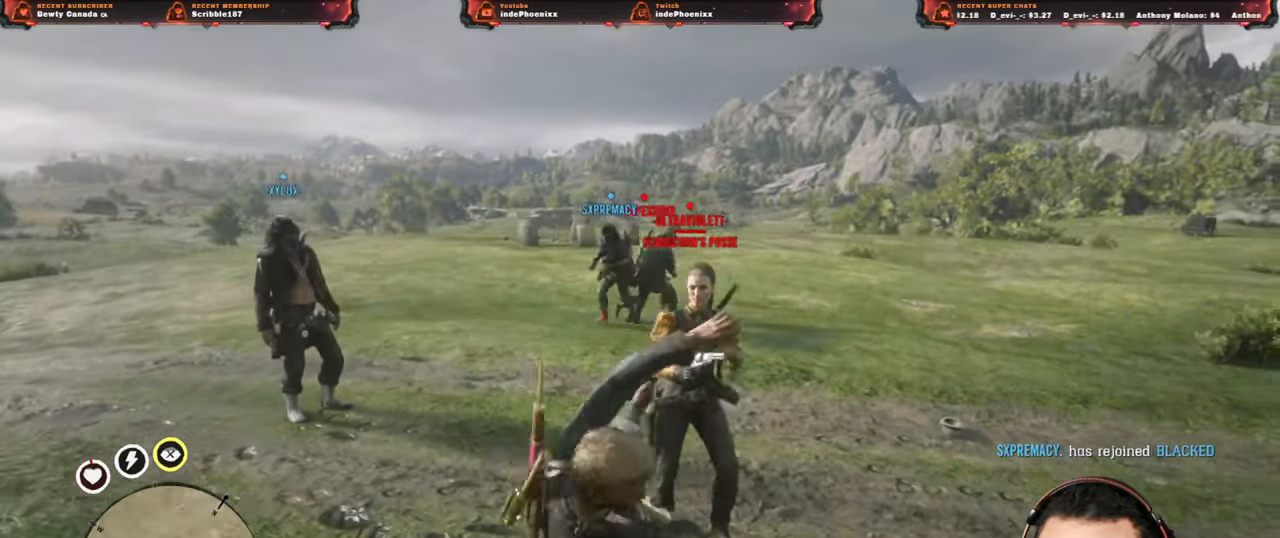
{"buttons": [], "left_stick": "up-right", "right_stick": "center", "events": [[167, "SELECT", "down"], [300, "SELECT", "up"], [450, "SELECT", "down"], [500, "SELECT", "up"]]}
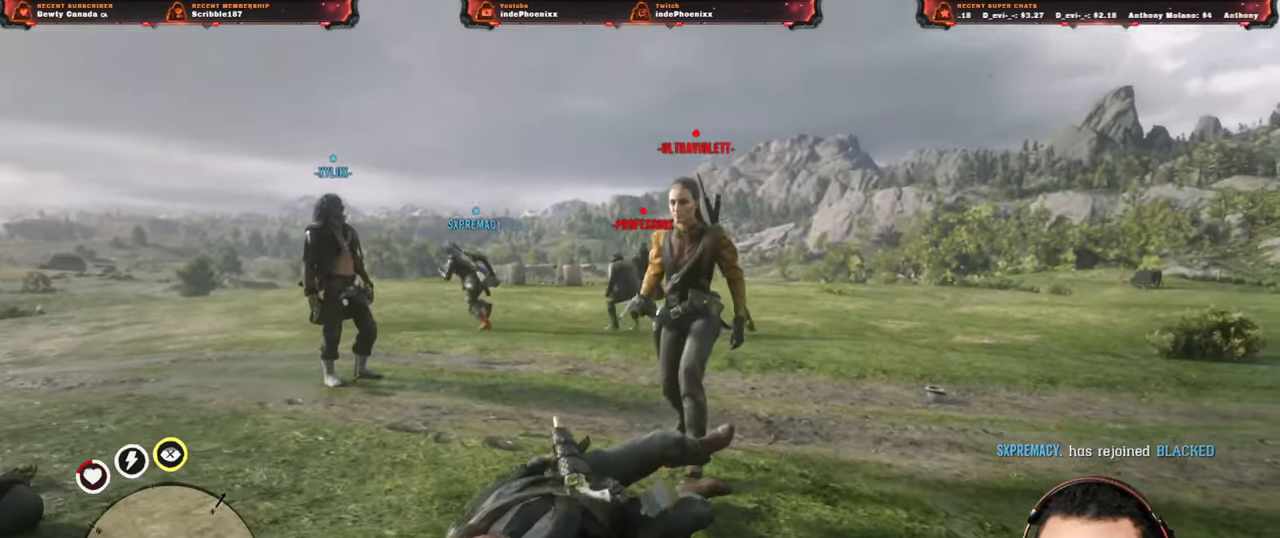
{"buttons": [], "left_stick": "up-right", "right_stick": "center", "events": [[83, "SELECT", "down"], [133, "SELECT", "up"], [183, "SELECT", "down"], [233, "SELECT", "up"], [300, "SELECT", "down"], [383, "SELECT", "up"], [450, "SELECT", "down"], [483, "SELECT", "up"]]}
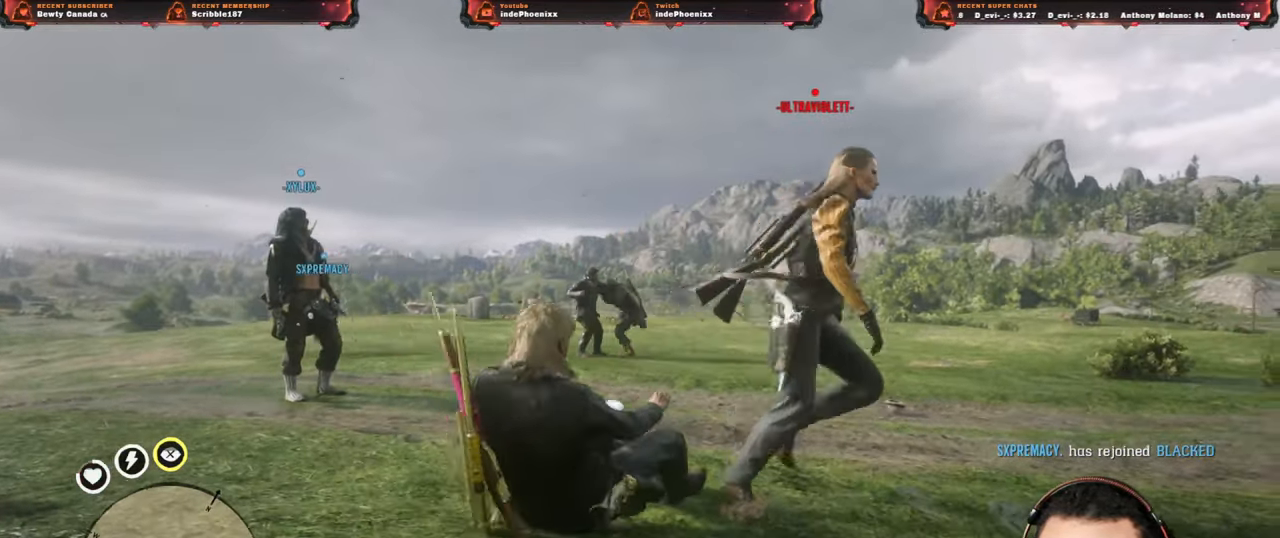
{"buttons": ["L3"], "left_stick": "up-right", "right_stick": "center", "events": [[50, "SELECT", "down"], [117, "SELECT", "up"], [200, "SELECT", "down"], [217, "SELECT", "up"], [283, "L3", "down"], [383, "L3", "up"], [483, "L3", "down"]]}
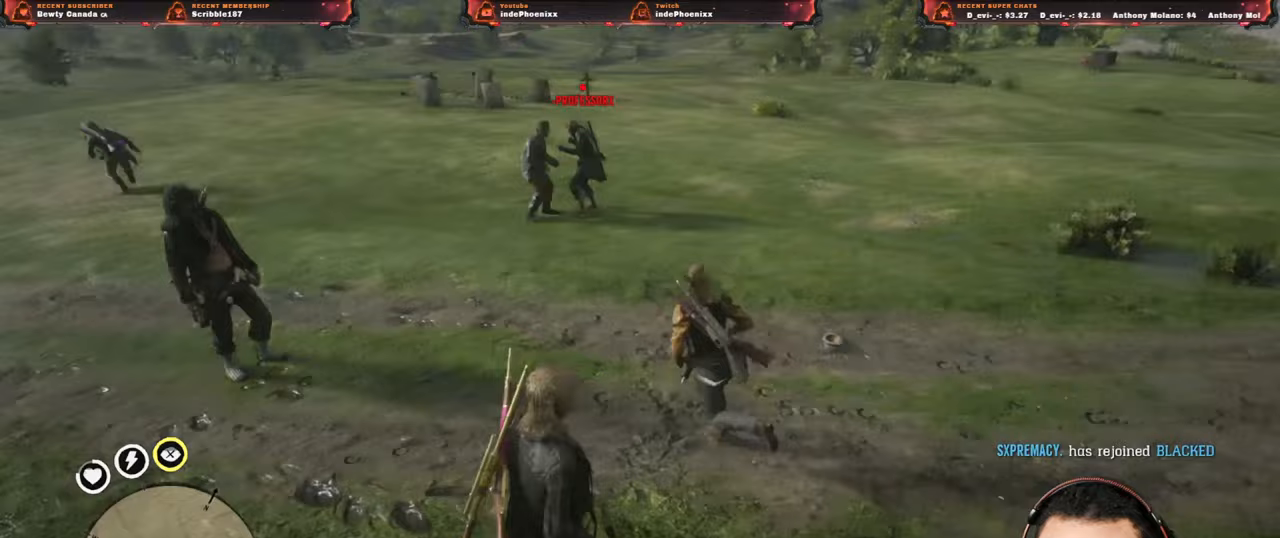
{"buttons": [], "left_stick": "left", "right_stick": "center", "events": [[117, "L3", "up"], [117, "left_stick", "up-left"], [233, "R2", "down"], [317, "R2", "up"], [467, "left_stick", "left"]]}
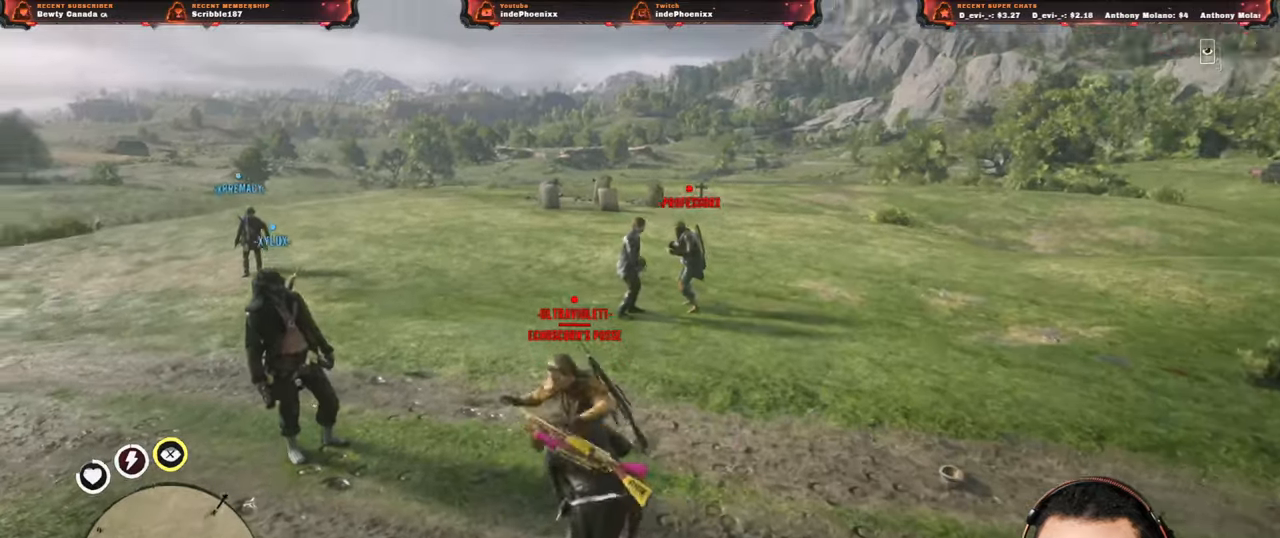
{"buttons": [], "left_stick": "down", "right_stick": "center", "events": [[133, "left_stick", "down-left"], [233, "L1", "down"], [367, "L1", "up"], [400, "left_stick", "down"]]}
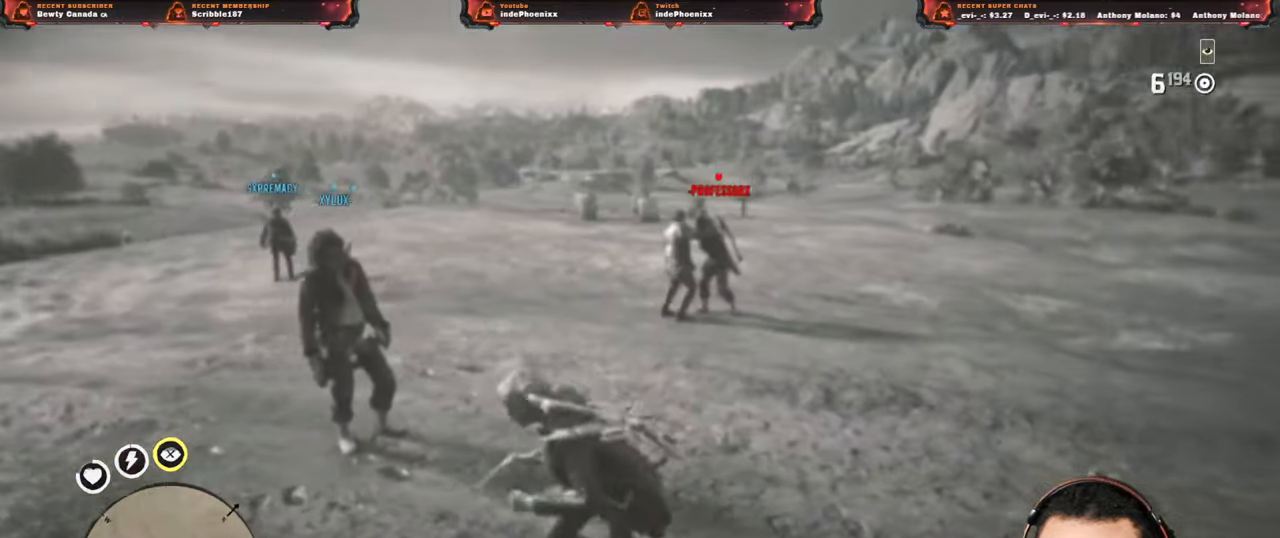
{"buttons": [], "left_stick": "down-right", "right_stick": "center", "events": [[283, "L3", "down"], [283, "left_stick", "down-right"], [417, "L3", "up"]]}
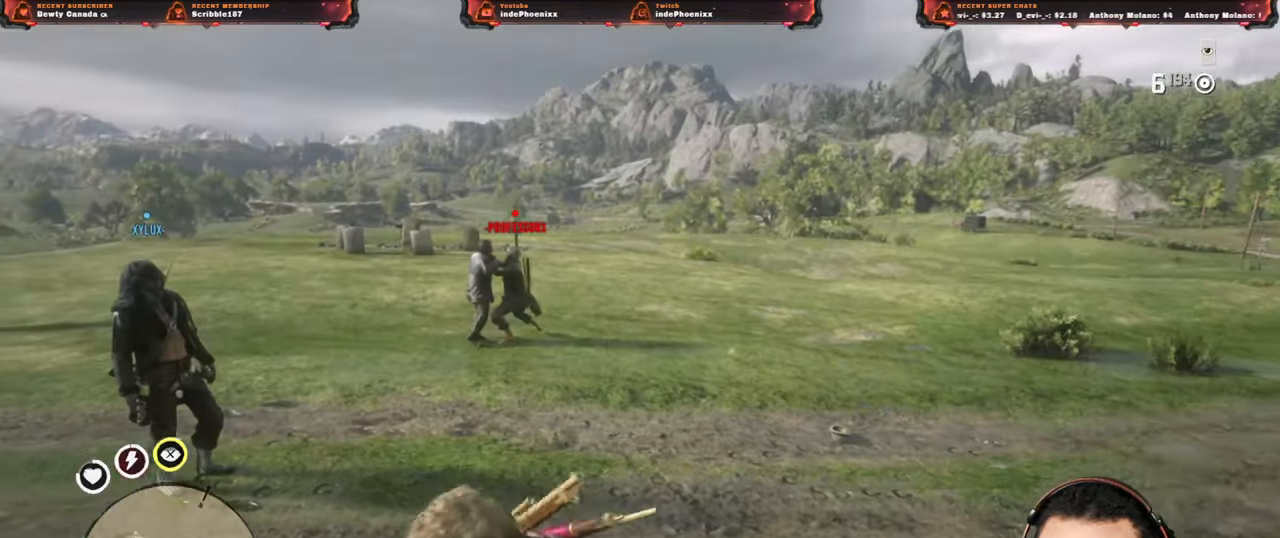
{"buttons": [], "left_stick": "down-right", "right_stick": "center", "events": [[33, "L1", "down"], [200, "L1", "up"]]}
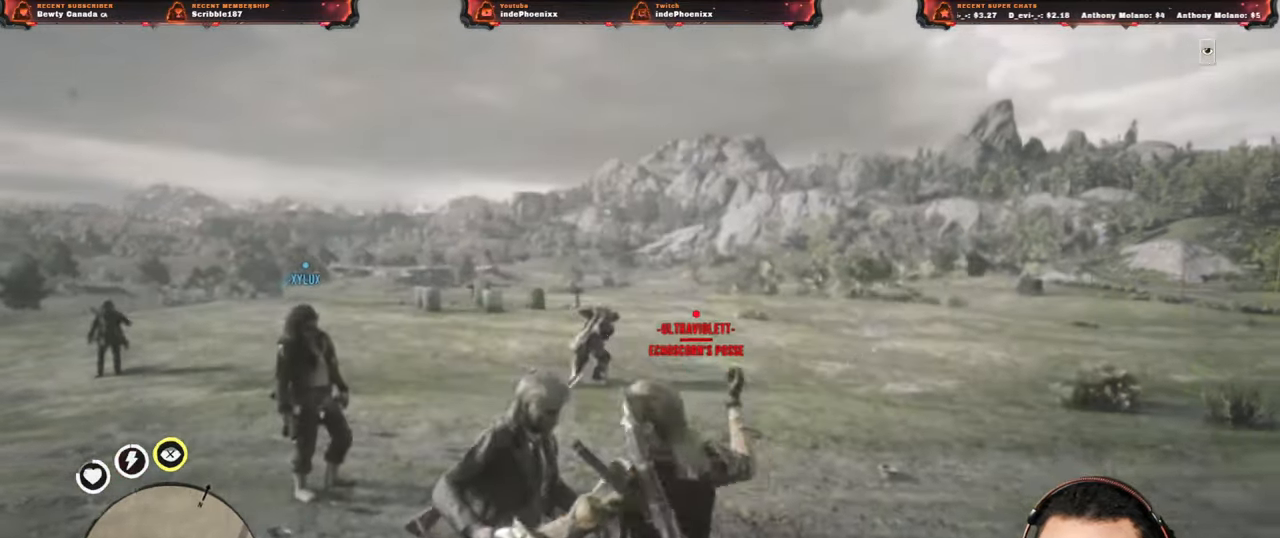
{"buttons": [], "left_stick": "down-right", "right_stick": "center", "events": [[100, "CIRCLE", "down"], [117, "CIRCLE", "up"], [117, "L3", "down"], [167, "CIRCLE", "down"], [183, "L3", "up"], [250, "CIRCLE", "up"], [267, "L3", "down"], [317, "CIRCLE", "down"], [400, "CIRCLE", "up"], [400, "L3", "up"]]}
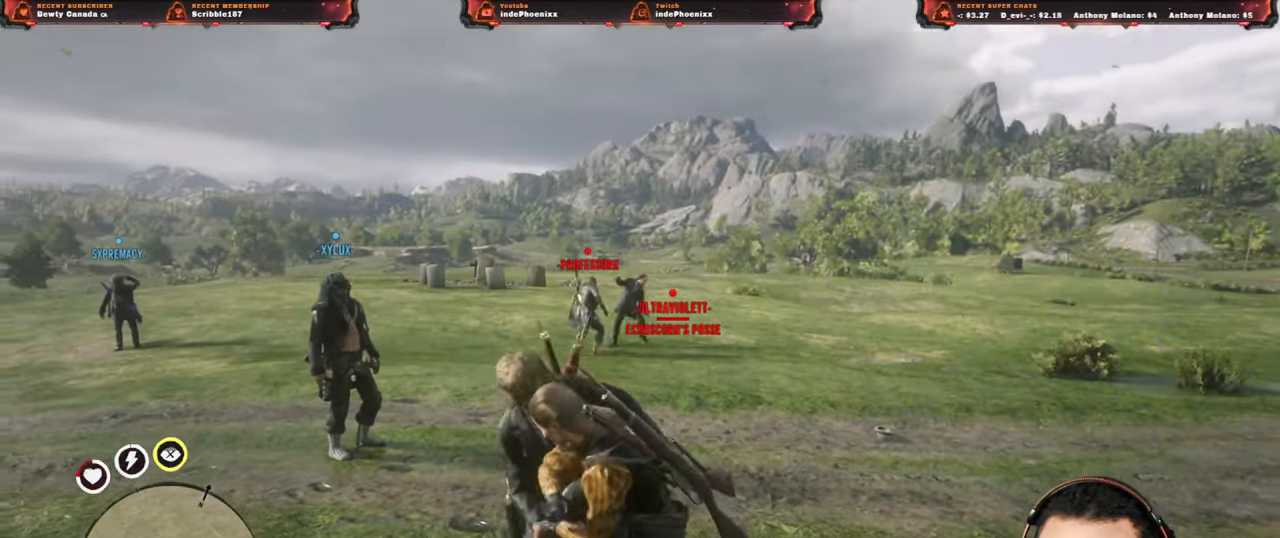
{"buttons": [], "left_stick": "center", "right_stick": "center", "events": [[17, "left_stick", "center"], [83, "right_stick", "right"], [267, "right_stick", "center"]]}
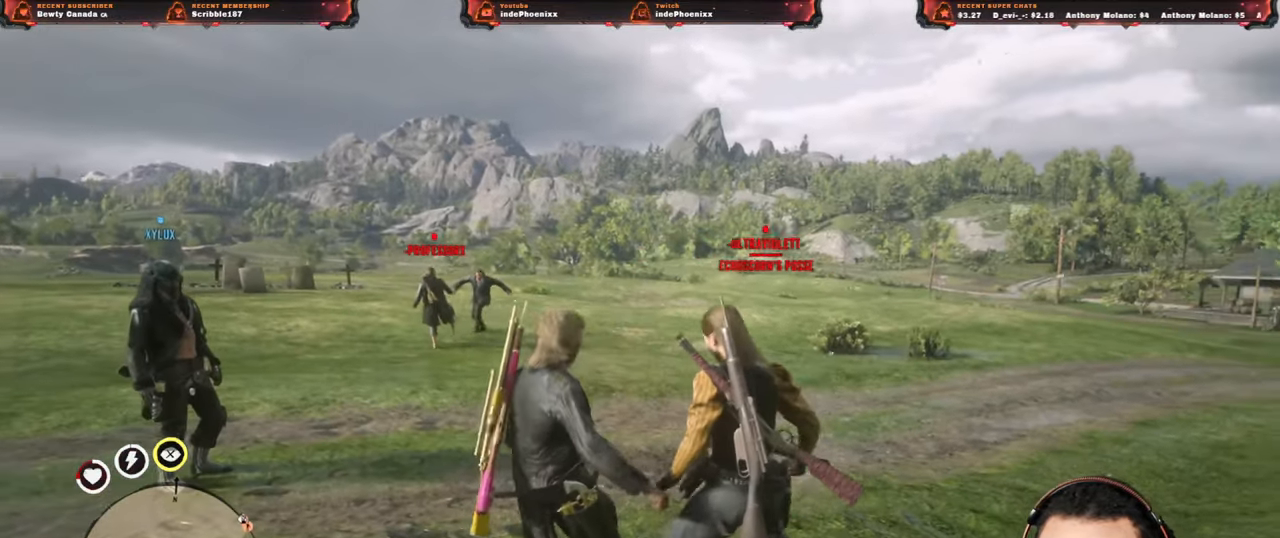
{"buttons": [], "left_stick": "left", "right_stick": "center", "events": [[83, "left_stick", "left"], [100, "SQUARE", "down"], [150, "SQUARE", "up"], [317, "SQUARE", "down"], [400, "SQUARE", "up"]]}
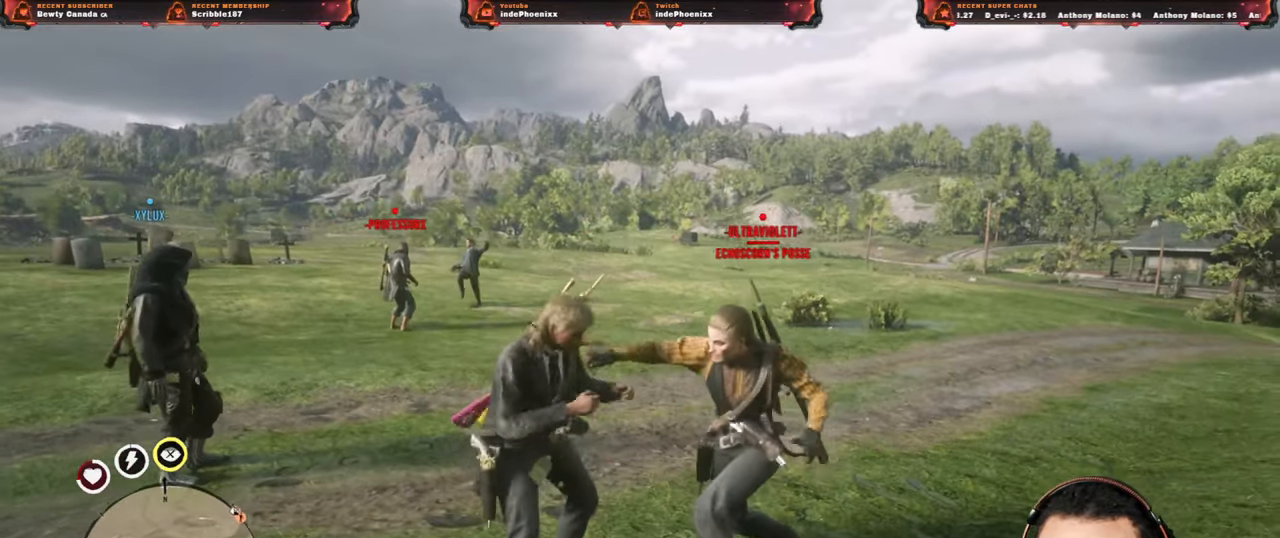
{"buttons": [], "left_stick": "left", "right_stick": "center", "events": [[200, "SQUARE", "down"], [283, "SQUARE", "up"]]}
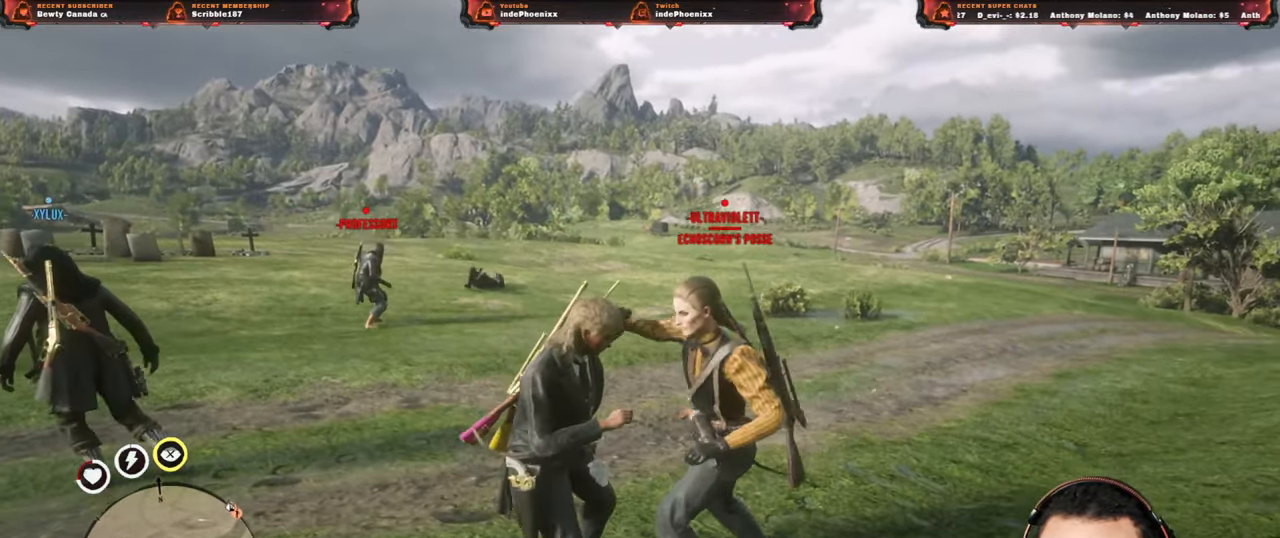
{"buttons": ["SQUARE"], "left_stick": "left", "right_stick": "center", "events": [[17, "SQUARE", "down"], [100, "SQUARE", "up"], [483, "SQUARE", "down"]]}
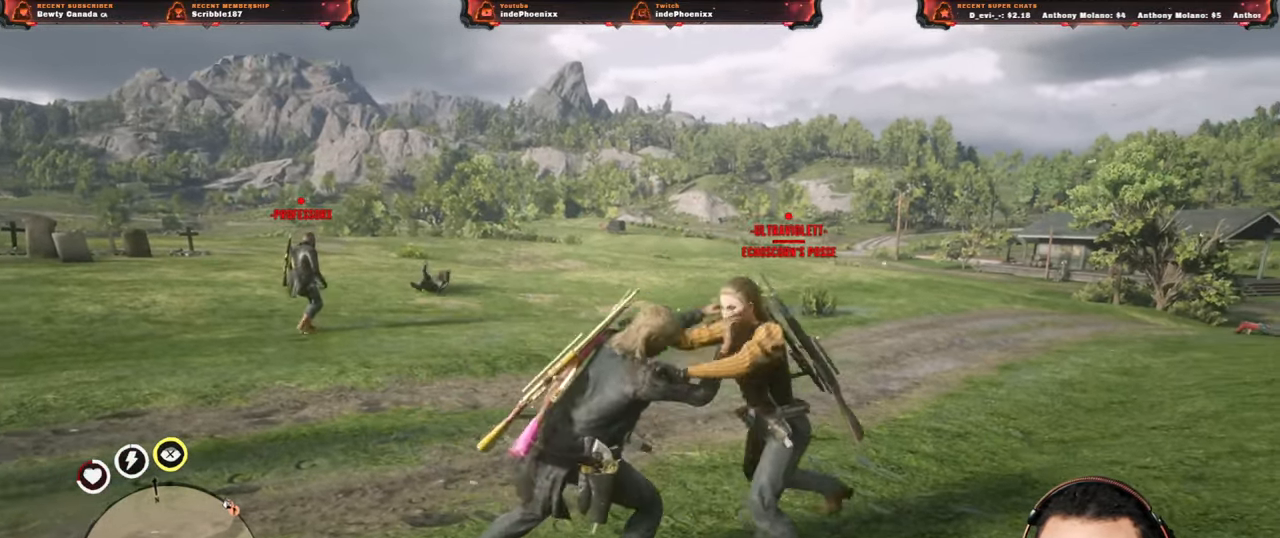
{"buttons": [], "left_stick": "center", "right_stick": "center", "events": [[50, "SQUARE", "up"], [333, "left_stick", "center"], [350, "CIRCLE", "down"], [417, "CIRCLE", "up"], [450, "CIRCLE", "down"], [500, "CIRCLE", "up"]]}
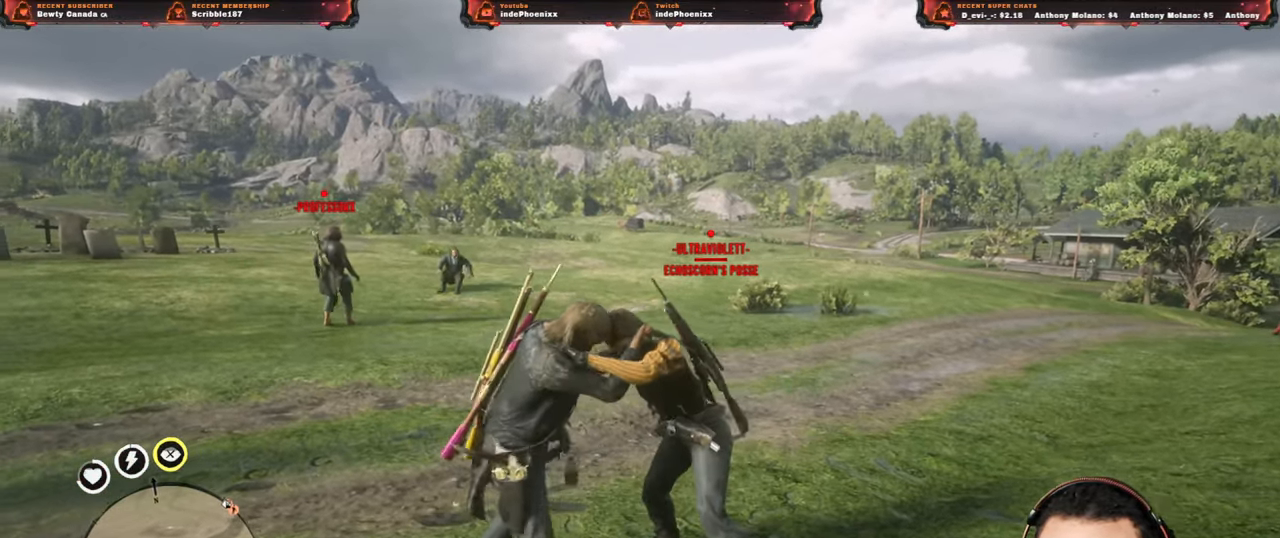
{"buttons": ["CIRCLE", "TRIANGLE"], "left_stick": "center", "right_stick": "center", "events": [[17, "TRIANGLE", "down"], [33, "TRIANGLE", "up"], [67, "CIRCLE", "down"], [100, "CIRCLE", "up"], [100, "TRIANGLE", "down"], [133, "TRIANGLE", "up"], [167, "CIRCLE", "down"], [217, "CIRCLE", "up"], [217, "TRIANGLE", "down"], [233, "TRIANGLE", "up"], [250, "CIRCLE", "down"], [300, "TRIANGLE", "down"], [317, "CIRCLE", "up"], [317, "TRIANGLE", "up"], [367, "CIRCLE", "down"], [383, "TRIANGLE", "down"], [417, "CIRCLE", "up"], [433, "TRIANGLE", "up"], [467, "CIRCLE", "down"], [500, "TRIANGLE", "down"]]}
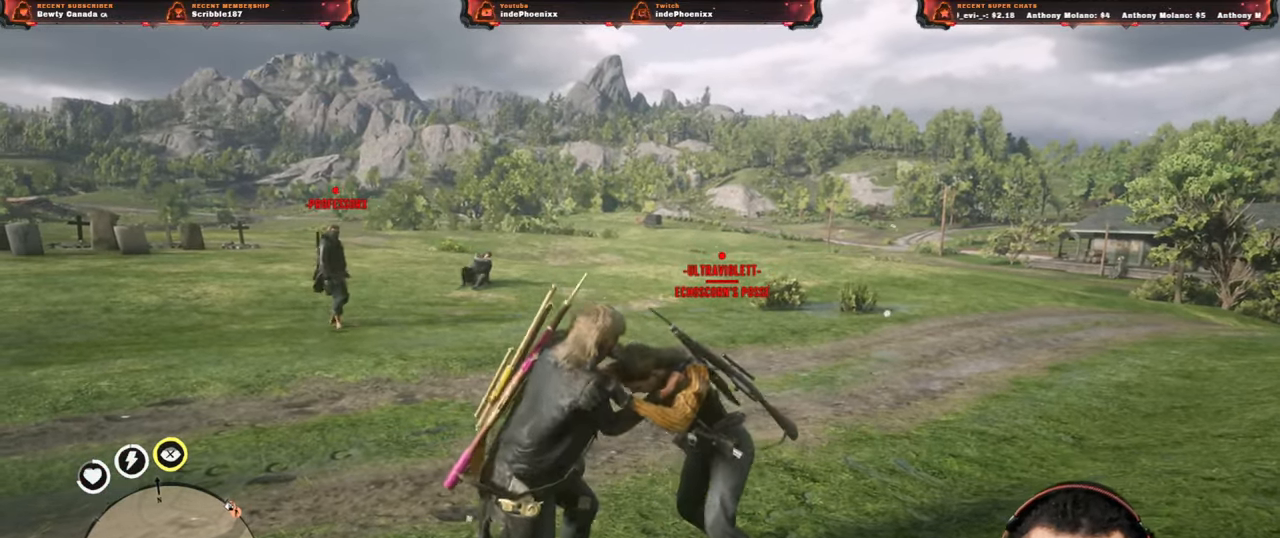
{"buttons": [], "left_stick": "center", "right_stick": "center", "events": [[33, "CIRCLE", "up"], [33, "TRIANGLE", "up"], [83, "CIRCLE", "down"], [100, "TRIANGLE", "down"], [133, "CIRCLE", "up"], [150, "TRIANGLE", "up"], [183, "CIRCLE", "down"], [217, "CIRCLE", "up"], [217, "TRIANGLE", "down"], [250, "TRIANGLE", "up"], [300, "CIRCLE", "down"], [317, "TRIANGLE", "down"], [350, "CIRCLE", "up"], [367, "TRIANGLE", "up"], [417, "CIRCLE", "down"], [417, "TRIANGLE", "down"], [450, "CIRCLE", "up"], [467, "TRIANGLE", "up"]]}
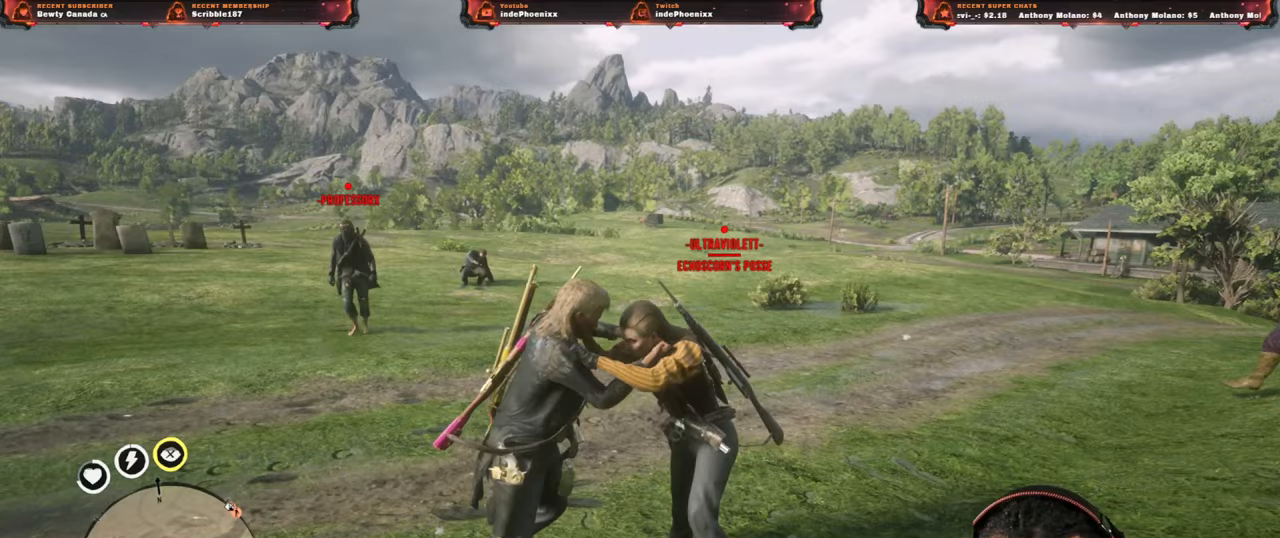
{"buttons": ["CIRCLE", "TRIANGLE"], "left_stick": "center", "right_stick": "center", "events": [[33, "CIRCLE", "down"], [33, "TRIANGLE", "down"], [67, "CIRCLE", "up"], [83, "TRIANGLE", "up"], [133, "CIRCLE", "down"], [133, "TRIANGLE", "down"], [183, "CIRCLE", "up"], [200, "TRIANGLE", "up"], [250, "TRIANGLE", "down"], [267, "CIRCLE", "down"], [283, "CIRCLE", "up"], [317, "TRIANGLE", "up"], [350, "TRIANGLE", "down"], [367, "CIRCLE", "down"], [417, "CIRCLE", "up"], [417, "TRIANGLE", "up"], [483, "TRIANGLE", "down"], [500, "CIRCLE", "down"]]}
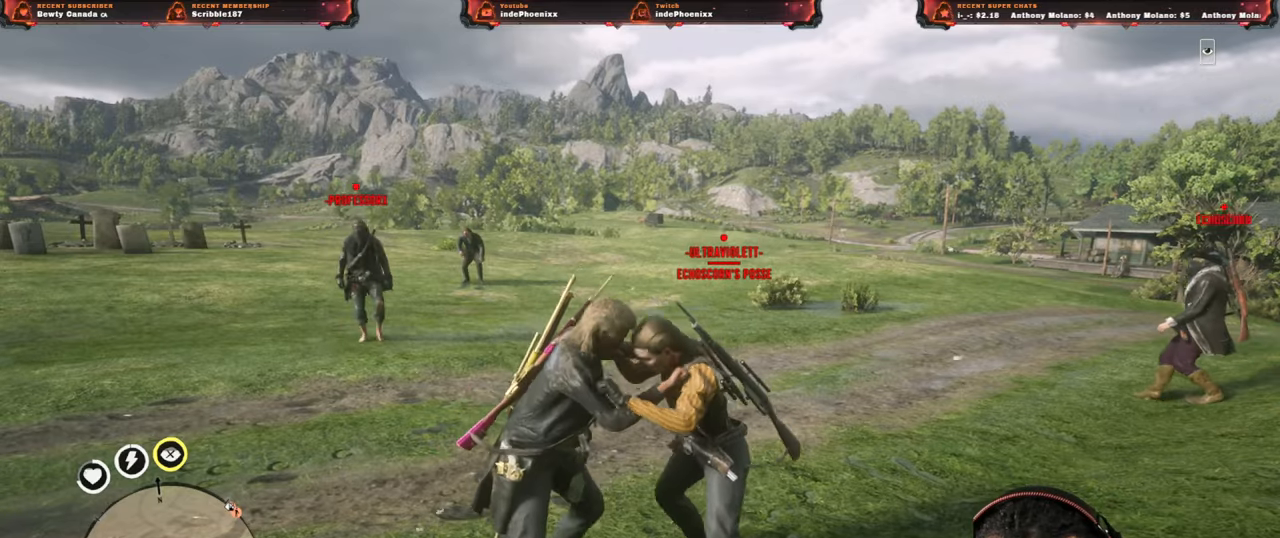
{"buttons": ["CIRCLE"], "left_stick": "center", "right_stick": "center", "events": [[17, "CIRCLE", "up"], [67, "TRIANGLE", "up"], [100, "CIRCLE", "down"], [100, "TRIANGLE", "down"], [150, "TRIANGLE", "up"], [167, "CIRCLE", "up"], [200, "TRIANGLE", "down"], [217, "CIRCLE", "down"], [267, "TRIANGLE", "up"], [283, "CIRCLE", "up"], [333, "TRIANGLE", "down"], [350, "CIRCLE", "down"], [383, "TRIANGLE", "up"], [400, "CIRCLE", "up"], [450, "TRIANGLE", "down"], [483, "CIRCLE", "down"], [500, "TRIANGLE", "up"]]}
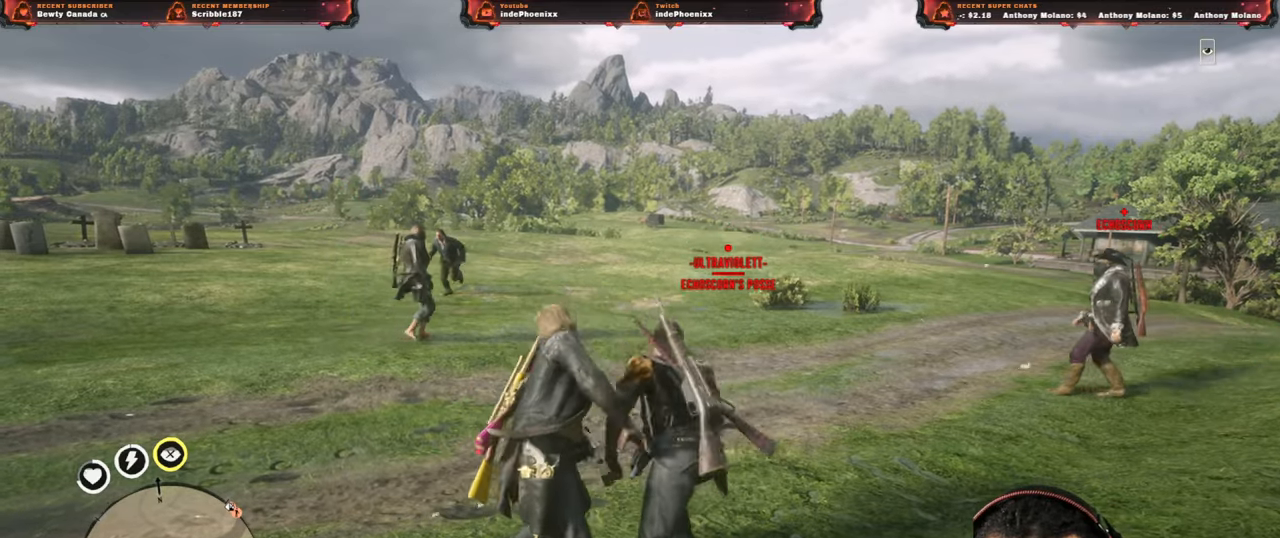
{"buttons": [], "left_stick": "center", "right_stick": "center", "events": [[17, "CIRCLE", "up"], [83, "CIRCLE", "down"], [83, "TRIANGLE", "down"], [133, "TRIANGLE", "up"], [150, "CIRCLE", "up"]]}